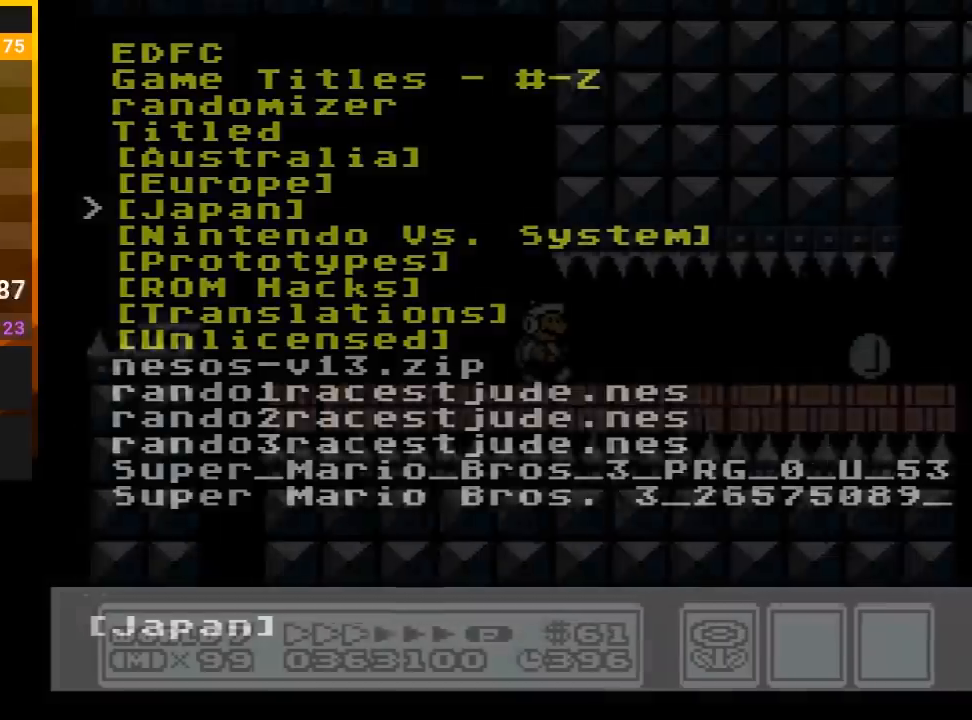
Gameplay with a controller (Nintendo layout); each line is a JSON object with the inputs held at the frame after it. "events" lists button and stick changes between this image and that frame as [ms after this image, input, new state], when the widget could be followed in between. Not read: L3 R3.
{"buttons": ["B", "DPAD_RIGHT"], "events": [[33, "DPAD_RIGHT", "down"], [67, "B", "down"]]}
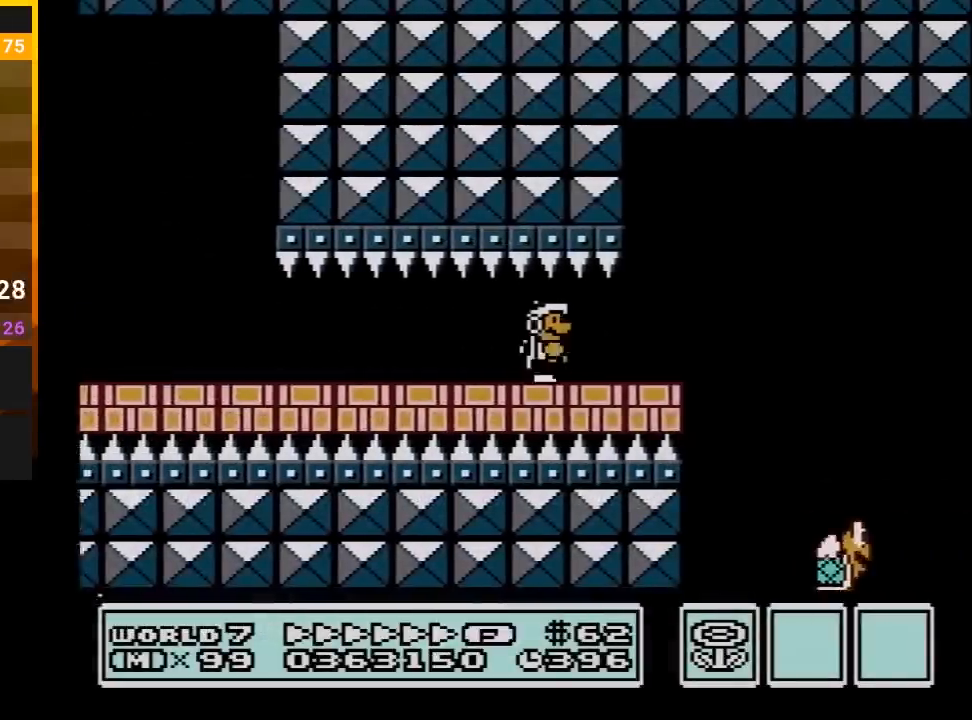
{"buttons": ["B", "DPAD_LEFT"], "events": [[100, "B", "up"], [150, "B", "down"], [183, "DPAD_UP", "down"], [283, "A", "down"], [283, "DPAD_UP", "up"], [400, "A", "up"], [400, "DPAD_LEFT", "down"], [400, "DPAD_RIGHT", "up"]]}
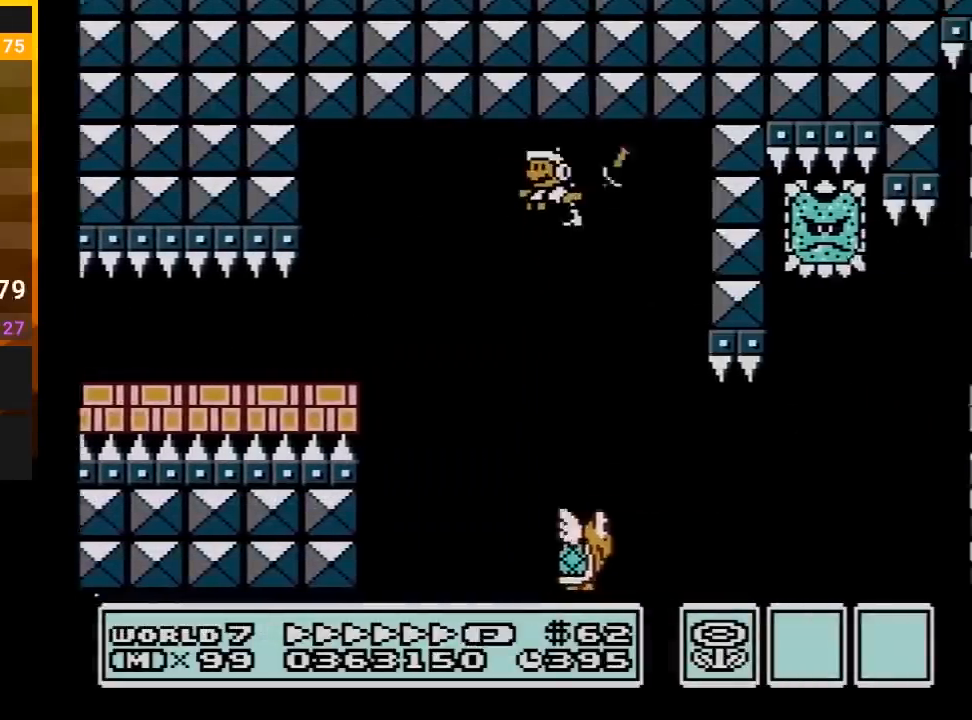
{"buttons": ["B", "DPAD_RIGHT"], "events": [[217, "DPAD_LEFT", "up"], [400, "DPAD_RIGHT", "down"]]}
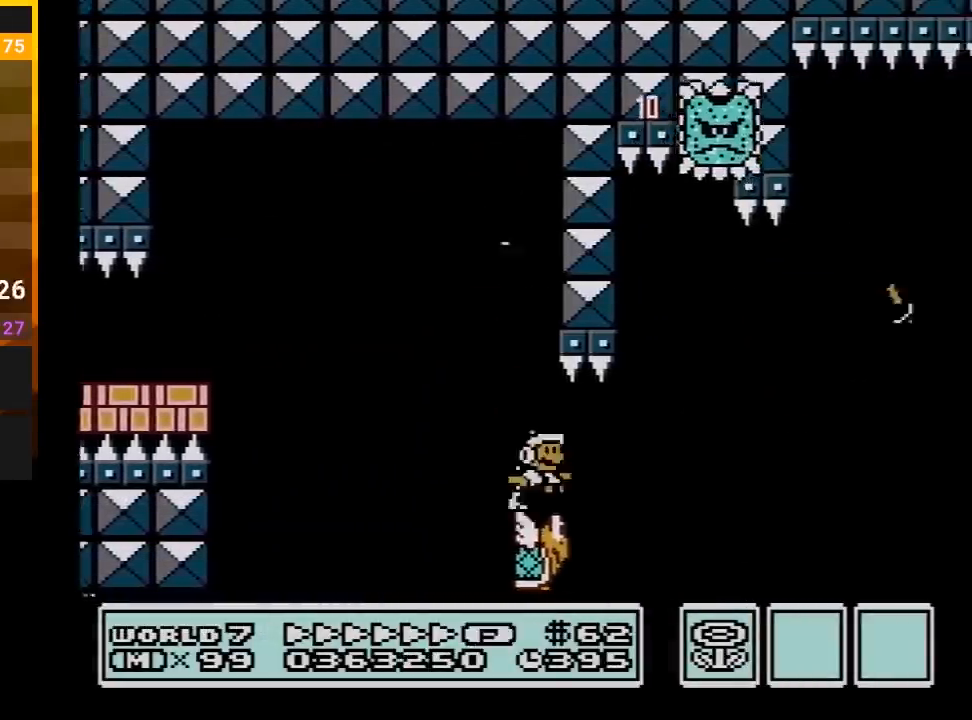
{"buttons": ["A", "B", "DPAD_RIGHT"], "events": [[33, "A", "down"]]}
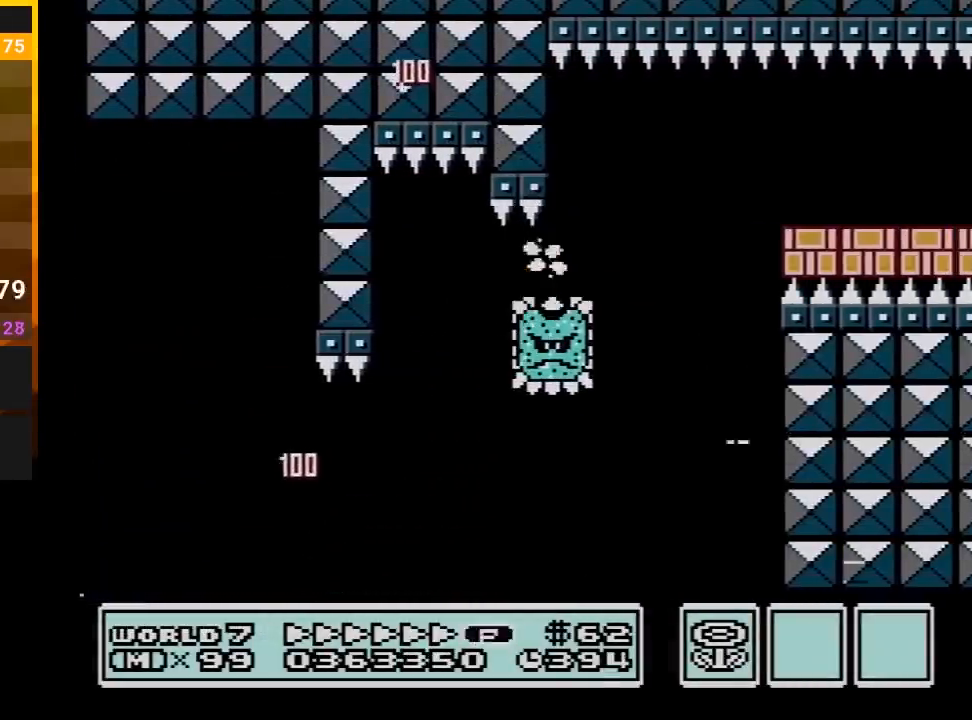
{"buttons": ["A", "B", "DPAD_RIGHT"], "events": []}
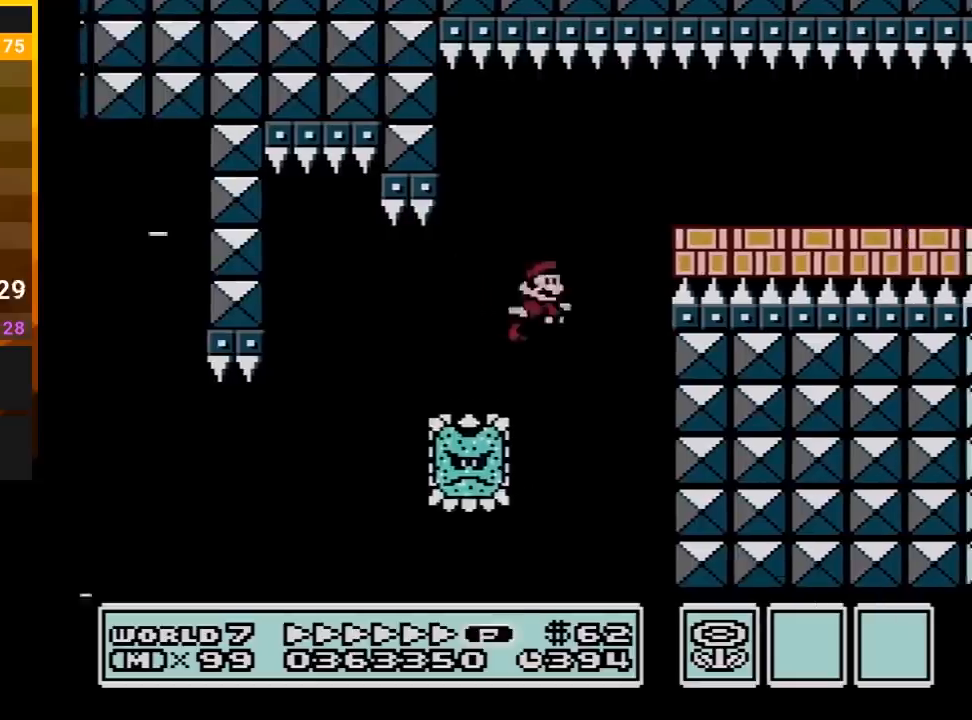
{"buttons": ["B"], "events": [[117, "A", "up"], [217, "DPAD_RIGHT", "up"]]}
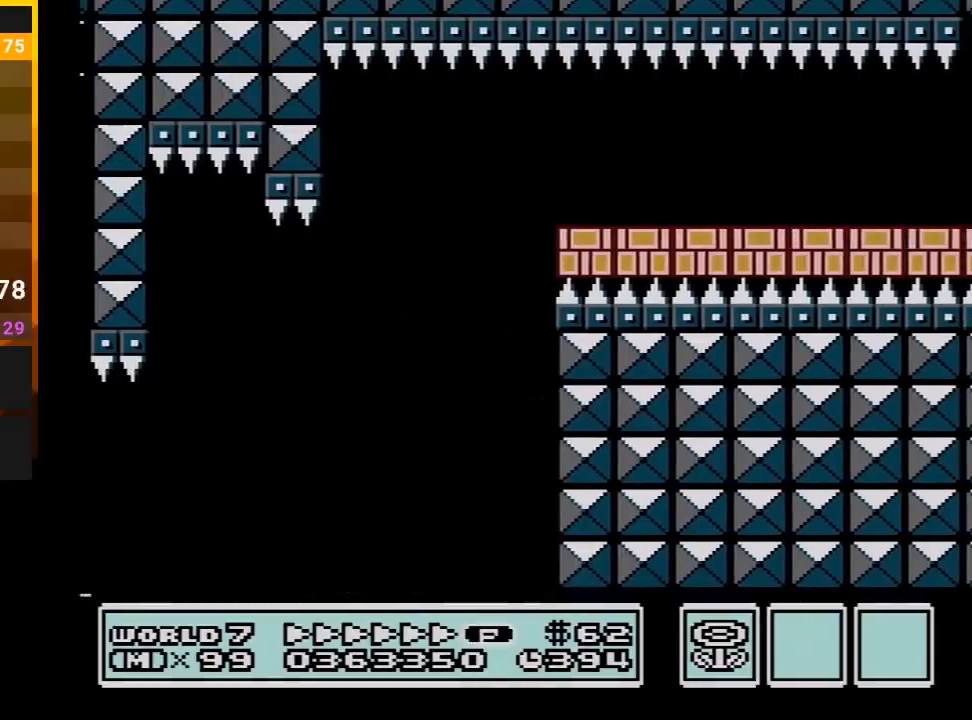
{"buttons": ["A", "B", "DPAD_RIGHT"], "events": [[150, "A", "down"], [217, "DPAD_RIGHT", "down"], [317, "A", "up"], [350, "DPAD_RIGHT", "up"], [400, "A", "down"], [467, "DPAD_RIGHT", "down"]]}
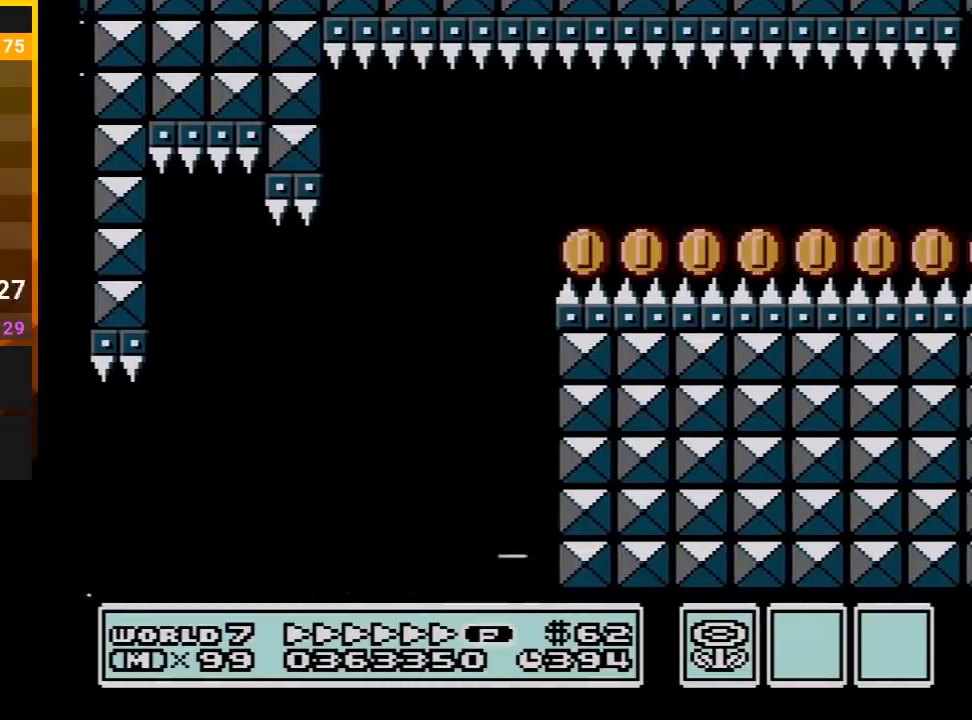
{"buttons": ["A", "B", "DPAD_RIGHT"], "events": [[33, "A", "up"], [67, "DPAD_RIGHT", "up"], [100, "A", "down"], [217, "A", "up"], [250, "DPAD_RIGHT", "down"], [317, "A", "down"], [383, "A", "up"], [383, "DPAD_RIGHT", "up"], [450, "DPAD_RIGHT", "down"], [483, "A", "down"]]}
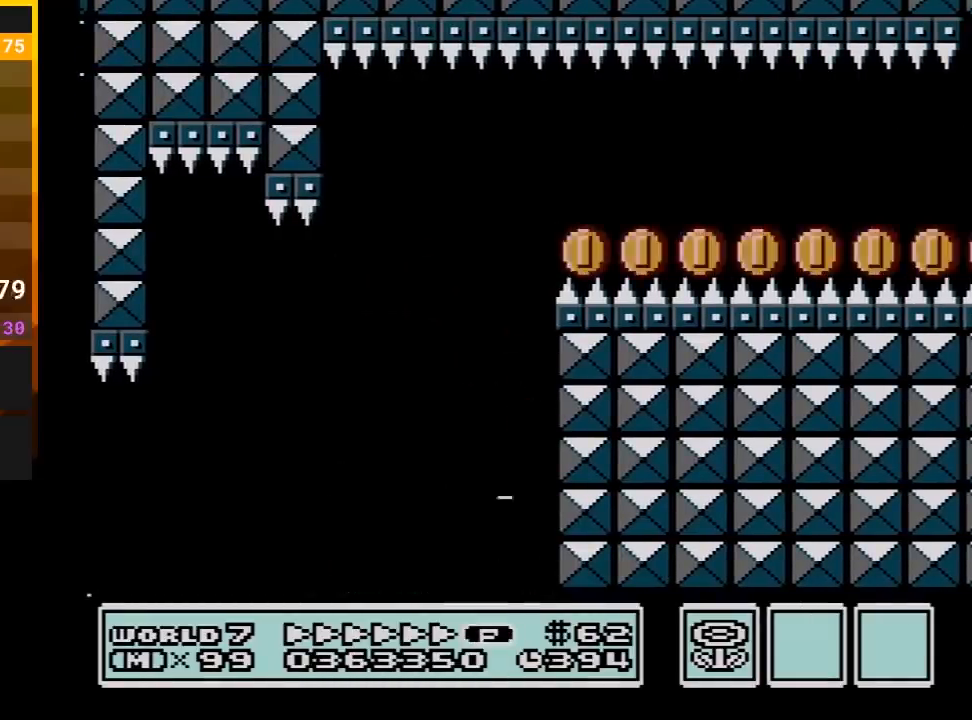
{"buttons": ["B"], "events": [[50, "DPAD_RIGHT", "up"], [83, "A", "up"], [133, "A", "down"], [133, "DPAD_RIGHT", "down"], [233, "DPAD_RIGHT", "up"], [267, "A", "up"], [333, "A", "down"], [333, "DPAD_RIGHT", "down"], [417, "A", "up"], [417, "DPAD_RIGHT", "up"]]}
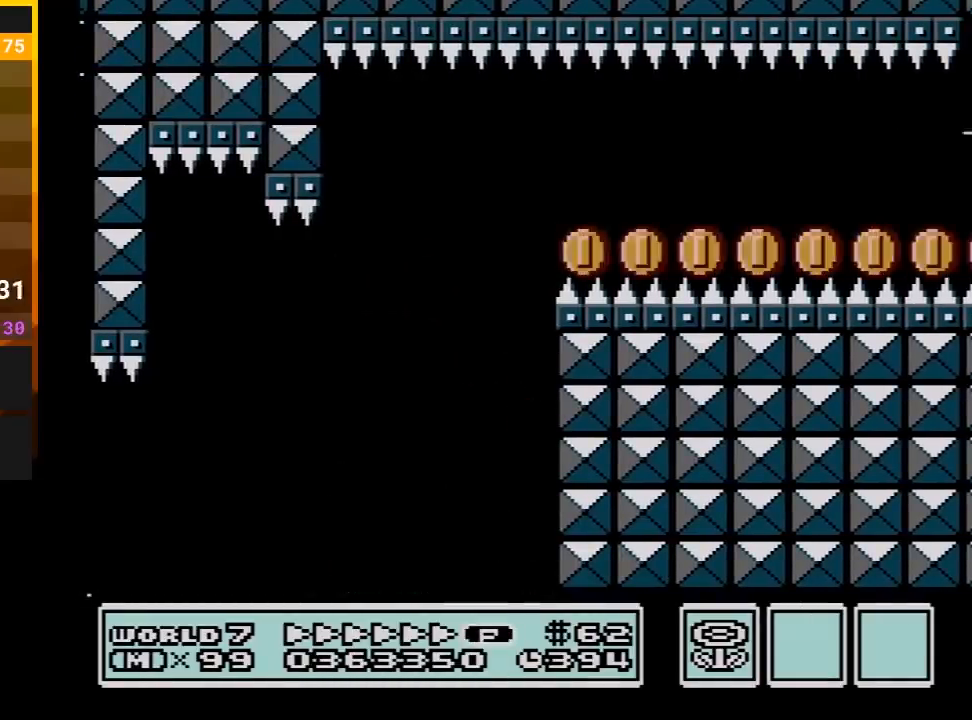
{"buttons": ["B"], "events": [[17, "A", "down"], [17, "DPAD_RIGHT", "down"], [100, "A", "up"], [100, "DPAD_RIGHT", "up"], [167, "A", "down"], [233, "DPAD_RIGHT", "down"], [300, "A", "up"], [300, "DPAD_RIGHT", "up"], [367, "A", "down"], [383, "DPAD_RIGHT", "down"], [483, "A", "up"], [483, "DPAD_RIGHT", "up"]]}